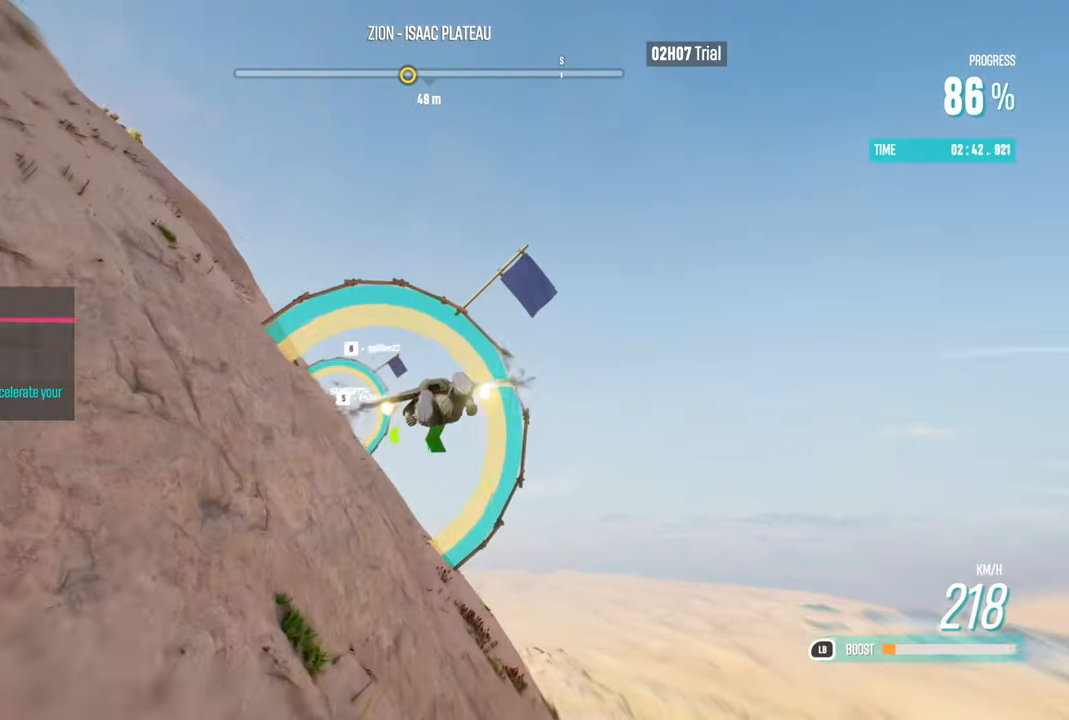
Gameplay with a controller (Xbox layout); each line is a JSON object with the inputs held at the frame after it. "events" lists button and stick changes between this image and that frame as [ms after this image, input, new state], when the widget could be followed in between.
{"buttons": ["R2"], "left_stick": "up-left", "right_stick": "center", "events": [[83, "left_stick", "center"], [350, "left_stick", "up-left"]]}
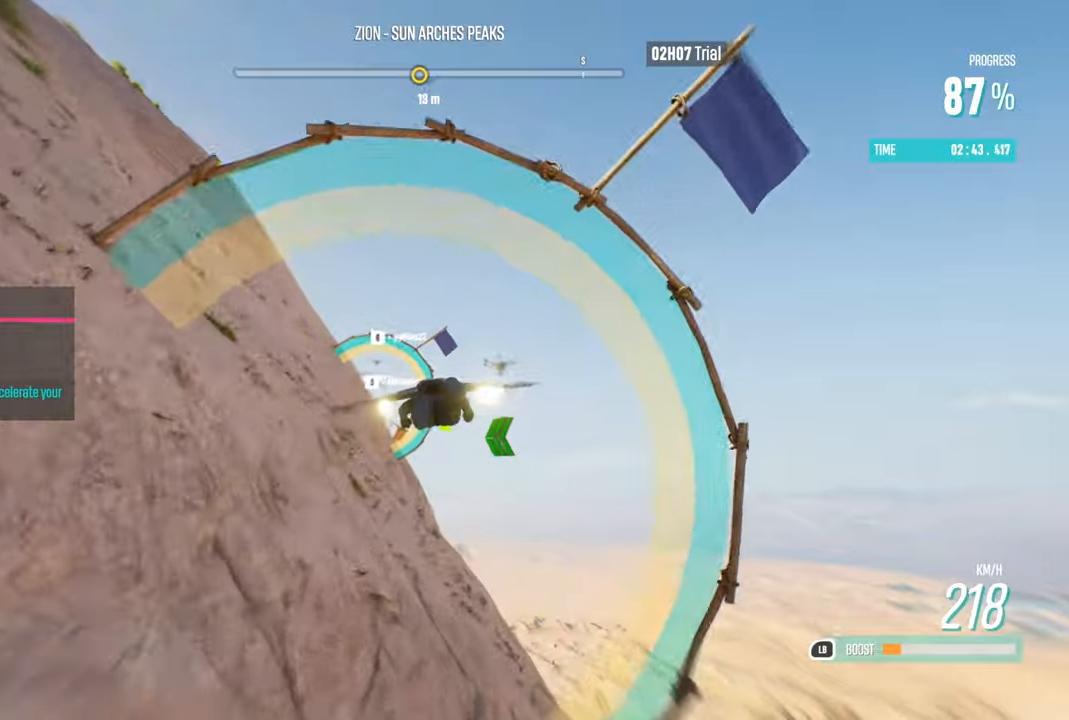
{"buttons": ["R2"], "left_stick": "center", "right_stick": "center", "events": [[100, "left_stick", "center"], [200, "left_stick", "up"], [417, "left_stick", "center"]]}
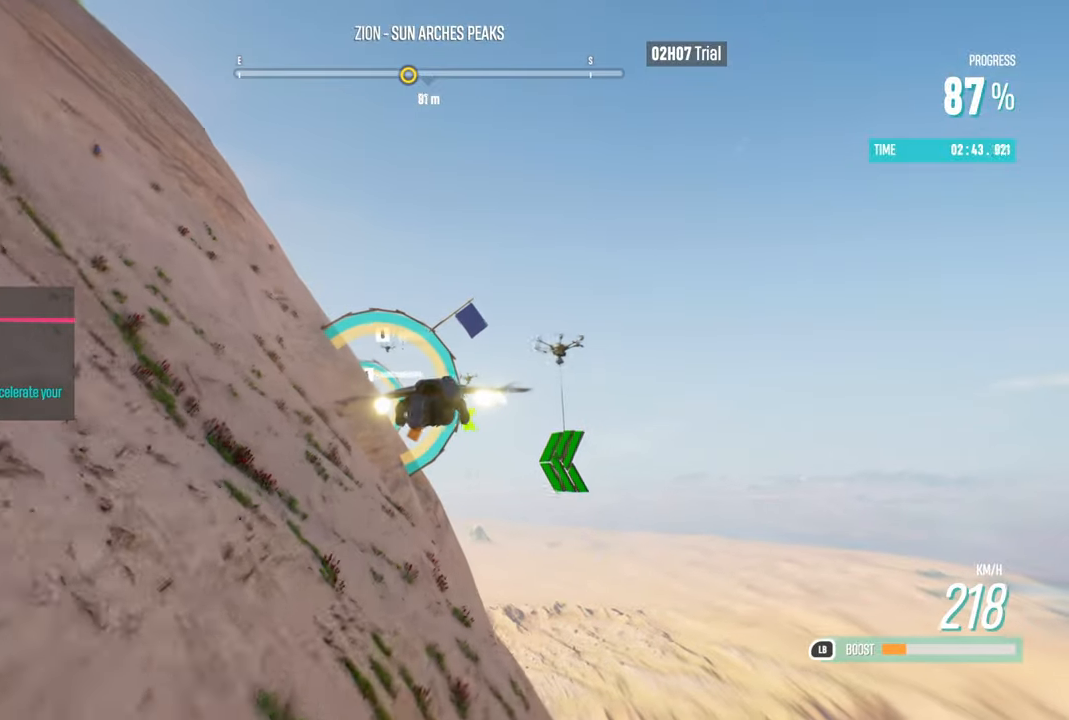
{"buttons": ["R2"], "left_stick": "up", "right_stick": "center", "events": [[100, "left_stick", "up-left"], [267, "left_stick", "center"], [367, "left_stick", "up"]]}
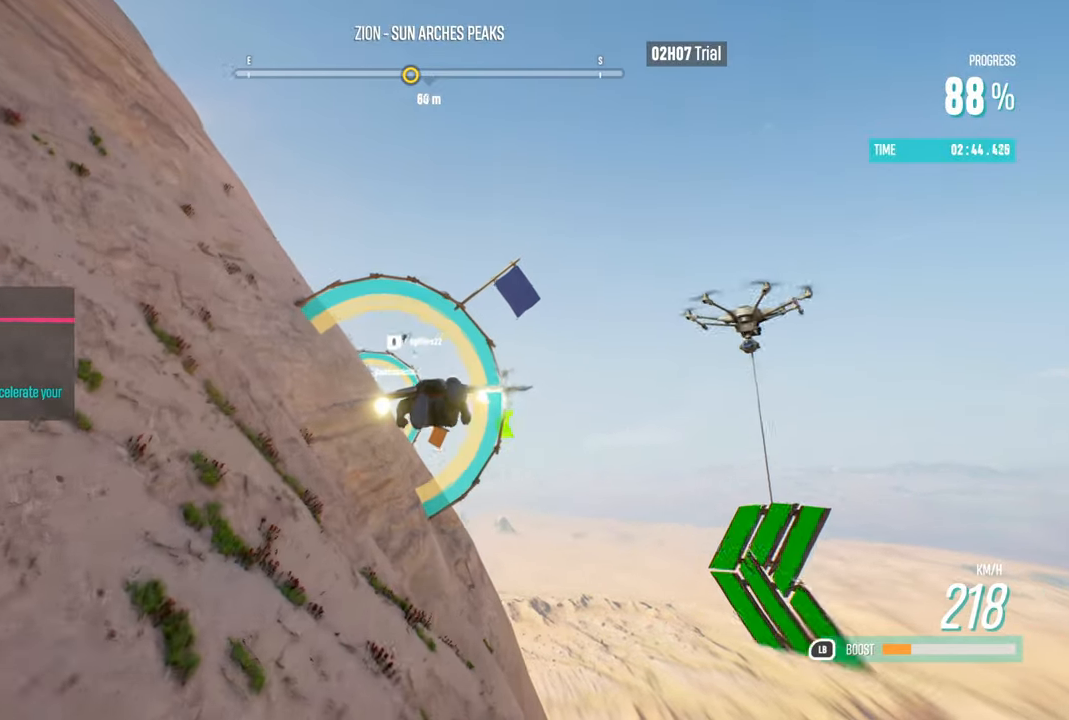
{"buttons": ["R2"], "left_stick": "center", "right_stick": "center", "events": [[67, "left_stick", "center"], [283, "left_stick", "up-left"], [500, "left_stick", "center"]]}
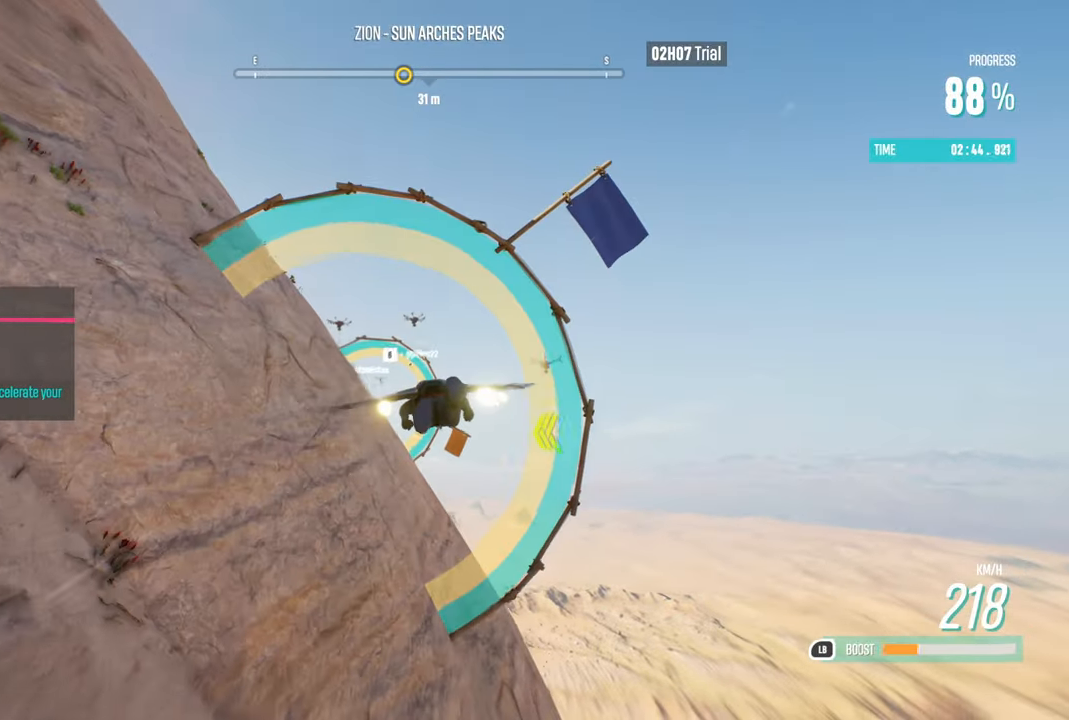
{"buttons": ["R2"], "left_stick": "right", "right_stick": "center", "events": [[83, "left_stick", "up-left"], [283, "left_stick", "center"], [383, "left_stick", "right"]]}
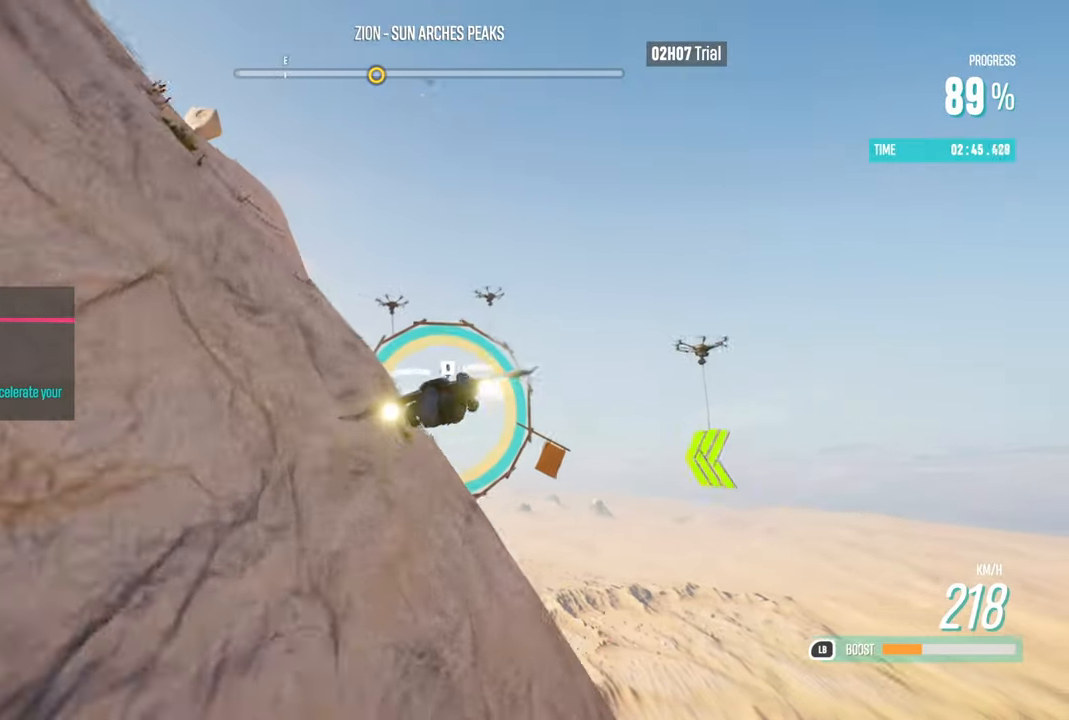
{"buttons": ["R2"], "left_stick": "up", "right_stick": "center", "events": [[100, "left_stick", "center"], [300, "left_stick", "up"]]}
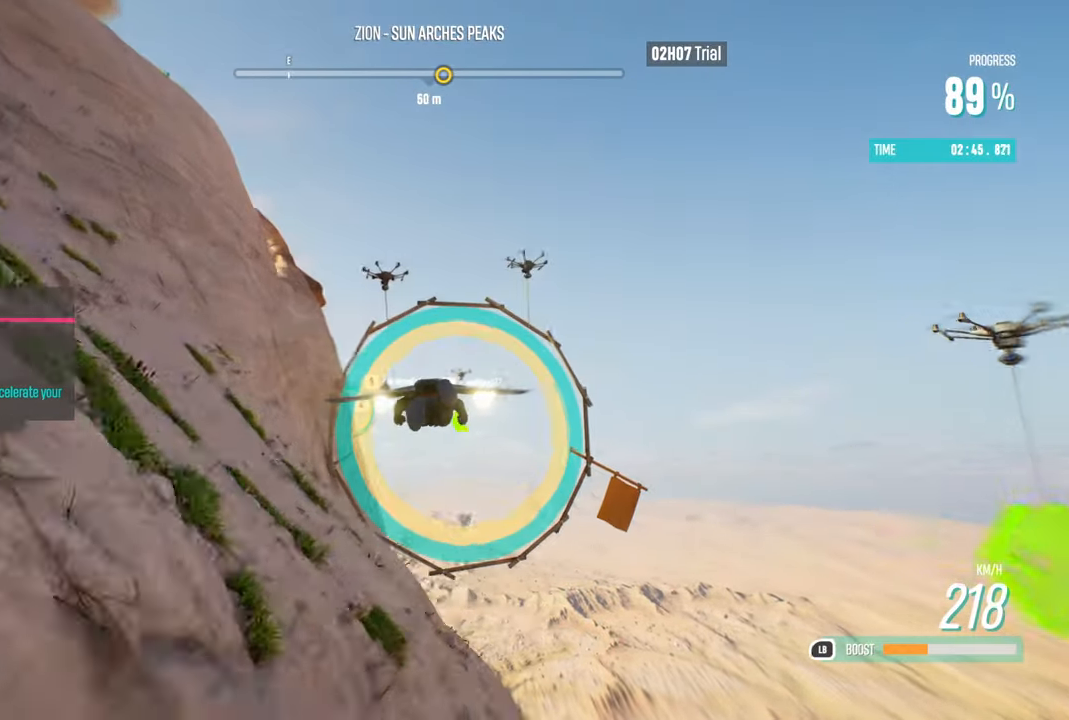
{"buttons": ["R2"], "left_stick": "left", "right_stick": "center", "events": [[333, "left_stick", "center"], [450, "left_stick", "left"]]}
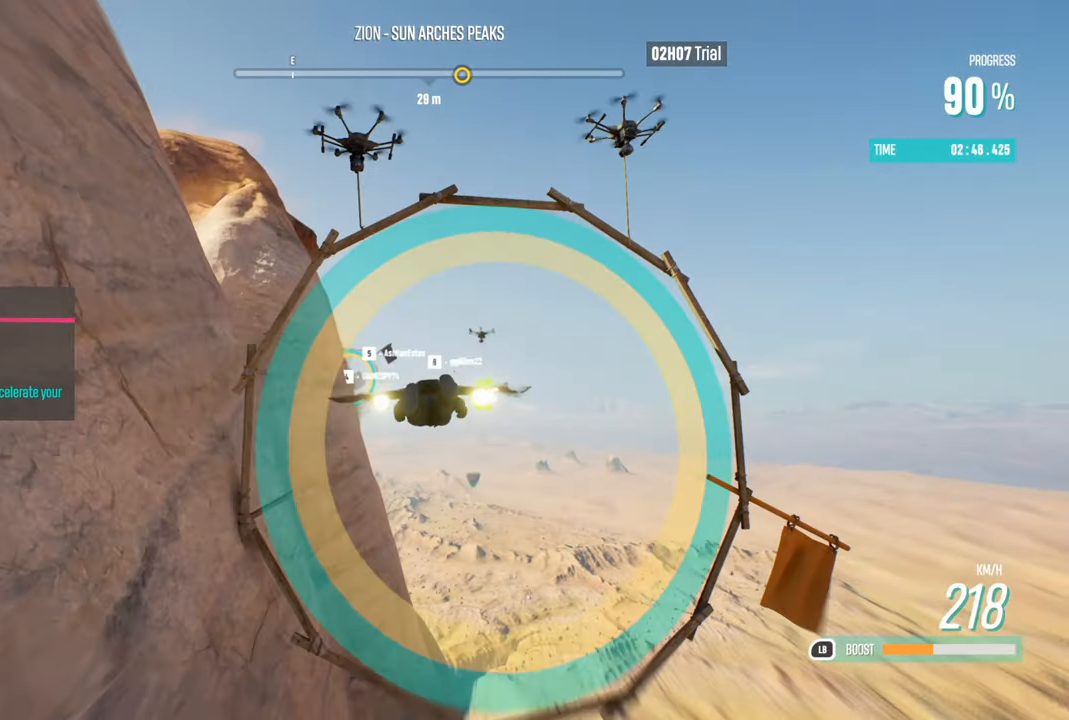
{"buttons": ["L1", "R2"], "left_stick": "center", "right_stick": "center", "events": [[217, "left_stick", "center"], [300, "left_stick", "left"], [383, "left_stick", "center"], [467, "L1", "down"]]}
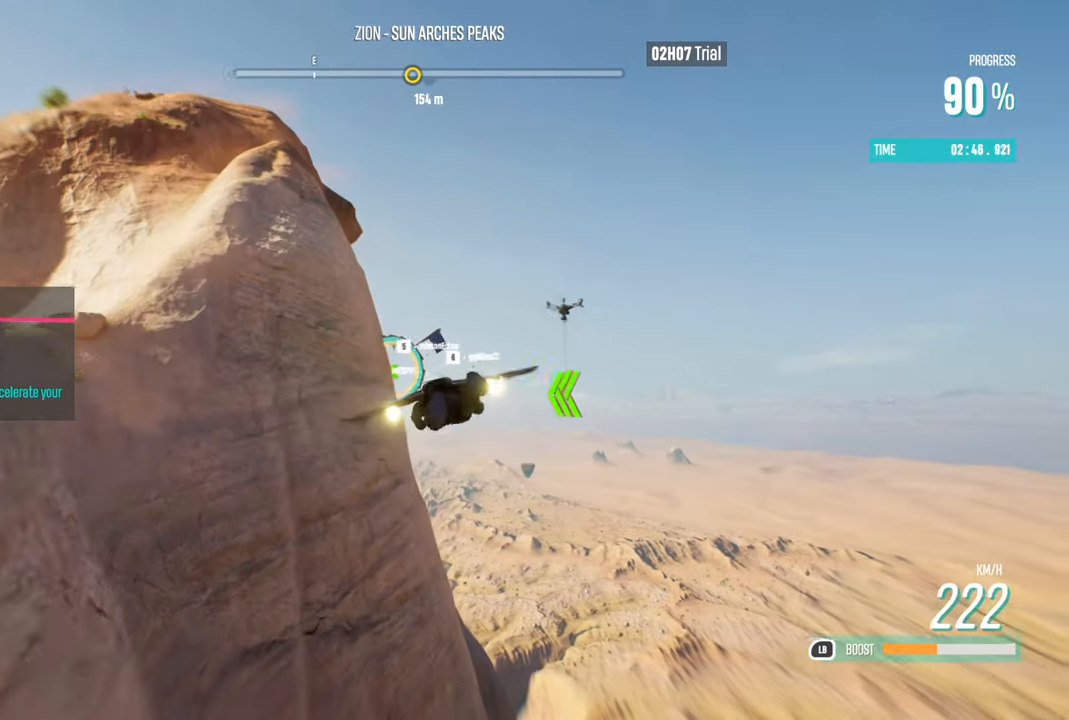
{"buttons": ["L1", "R2"], "left_stick": "right", "right_stick": "center", "events": [[83, "left_stick", "up"], [267, "left_stick", "center"], [350, "left_stick", "right"]]}
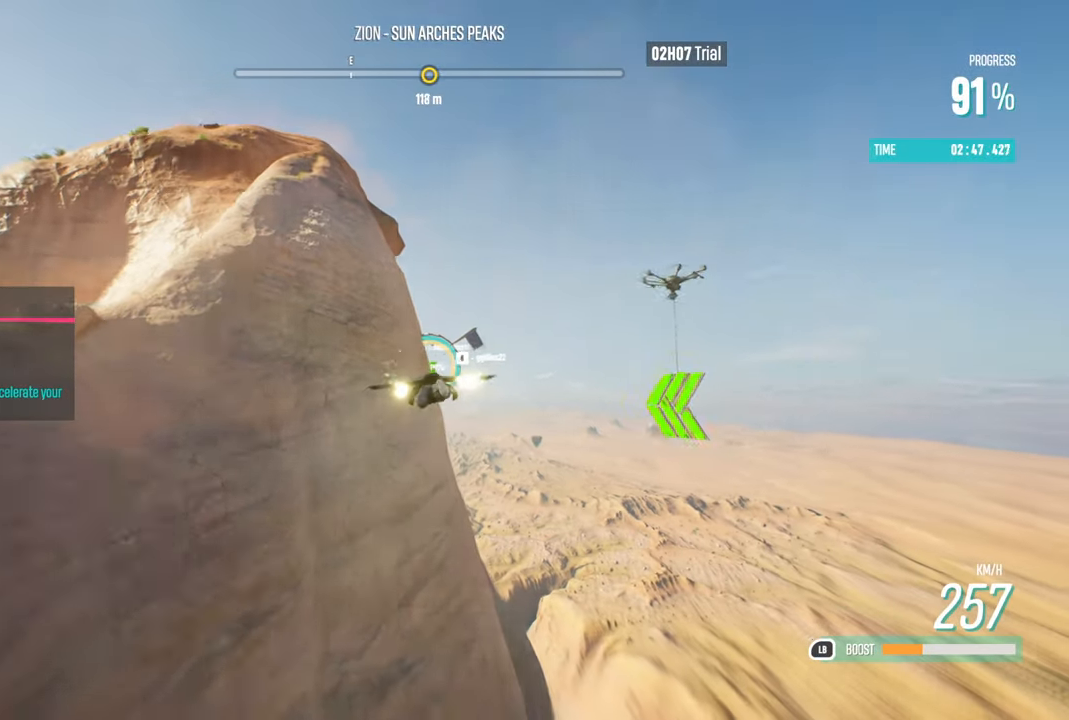
{"buttons": ["R2"], "left_stick": "center", "right_stick": "center", "events": [[183, "left_stick", "center"], [217, "L1", "up"]]}
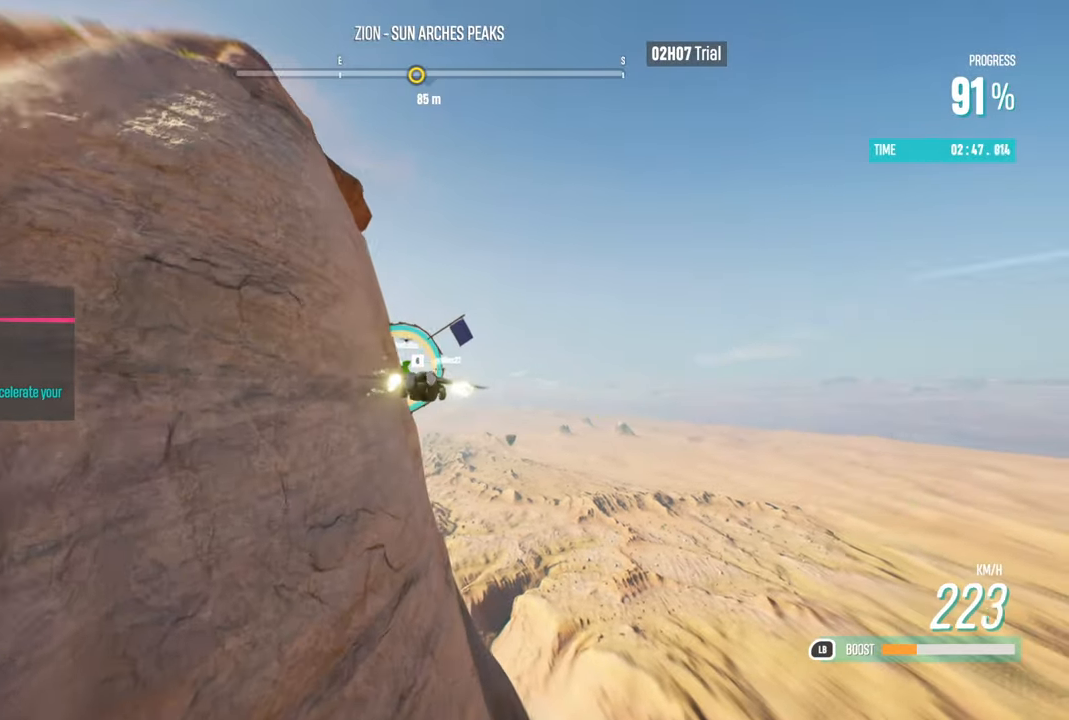
{"buttons": ["R2"], "left_stick": "left", "right_stick": "center", "events": [[183, "left_stick", "left"], [383, "left_stick", "center"], [500, "left_stick", "left"]]}
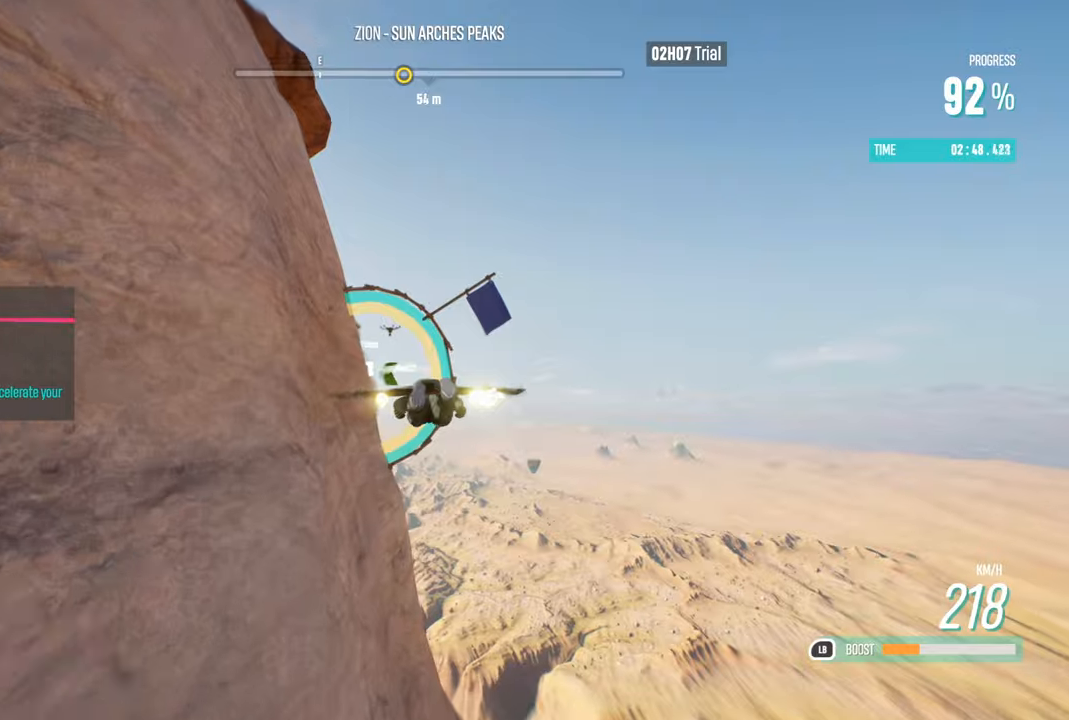
{"buttons": ["R2"], "left_stick": "up", "right_stick": "center", "events": [[317, "left_stick", "center"], [450, "left_stick", "up"]]}
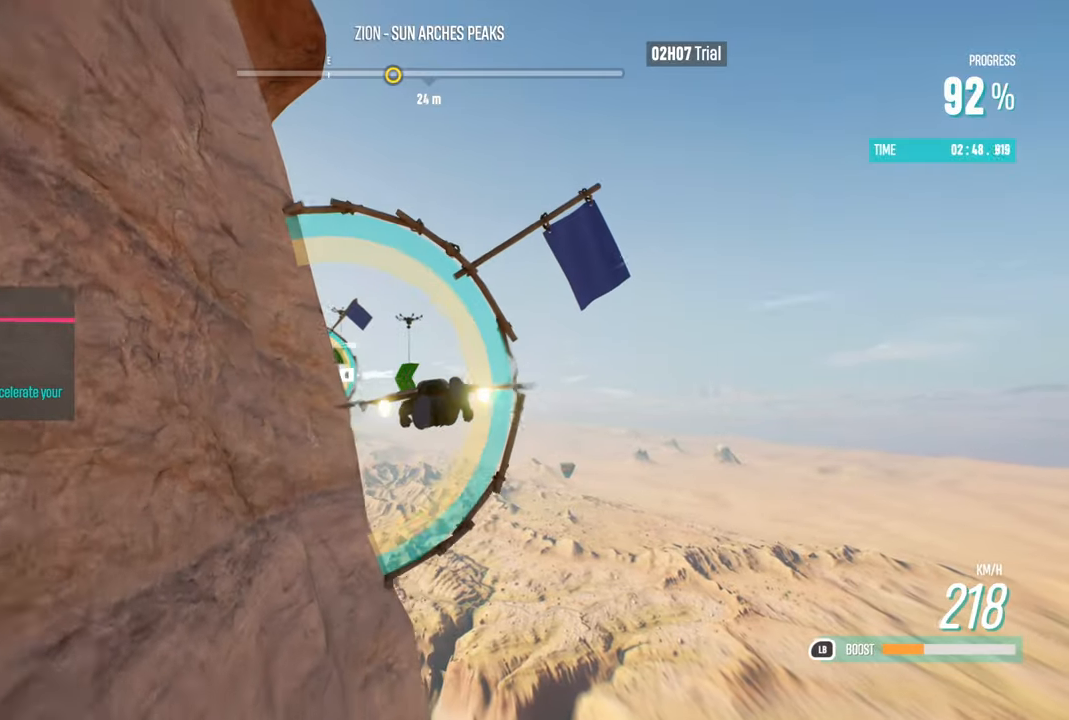
{"buttons": ["R2"], "left_stick": "center", "right_stick": "center", "events": [[17, "left_stick", "up-left"], [417, "left_stick", "center"]]}
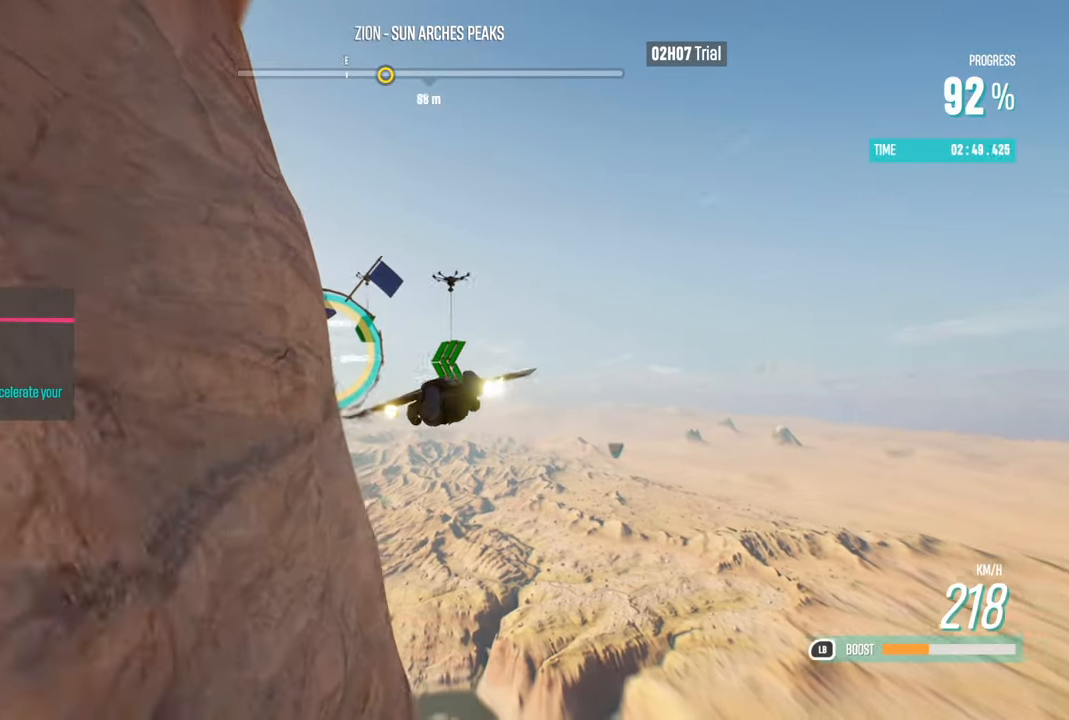
{"buttons": ["R2"], "left_stick": "center", "right_stick": "center", "events": [[117, "left_stick", "down-left"], [500, "left_stick", "center"]]}
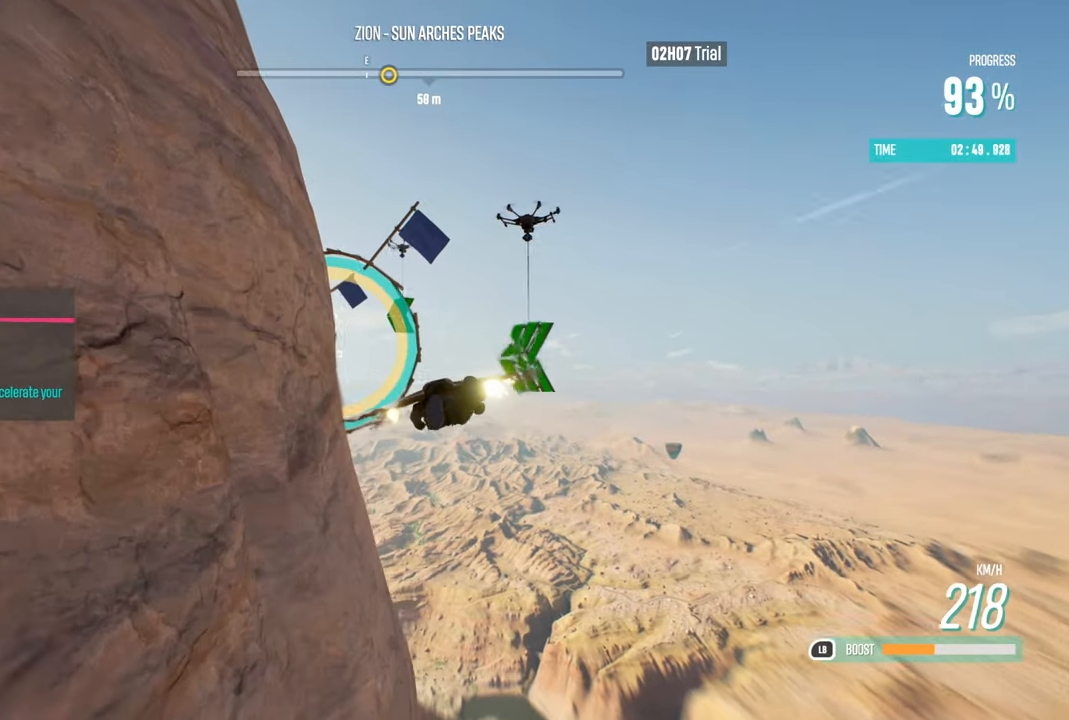
{"buttons": ["R2"], "left_stick": "up-left", "right_stick": "center", "events": [[184, "left_stick", "down-left"], [300, "left_stick", "center"], [367, "left_stick", "up-left"]]}
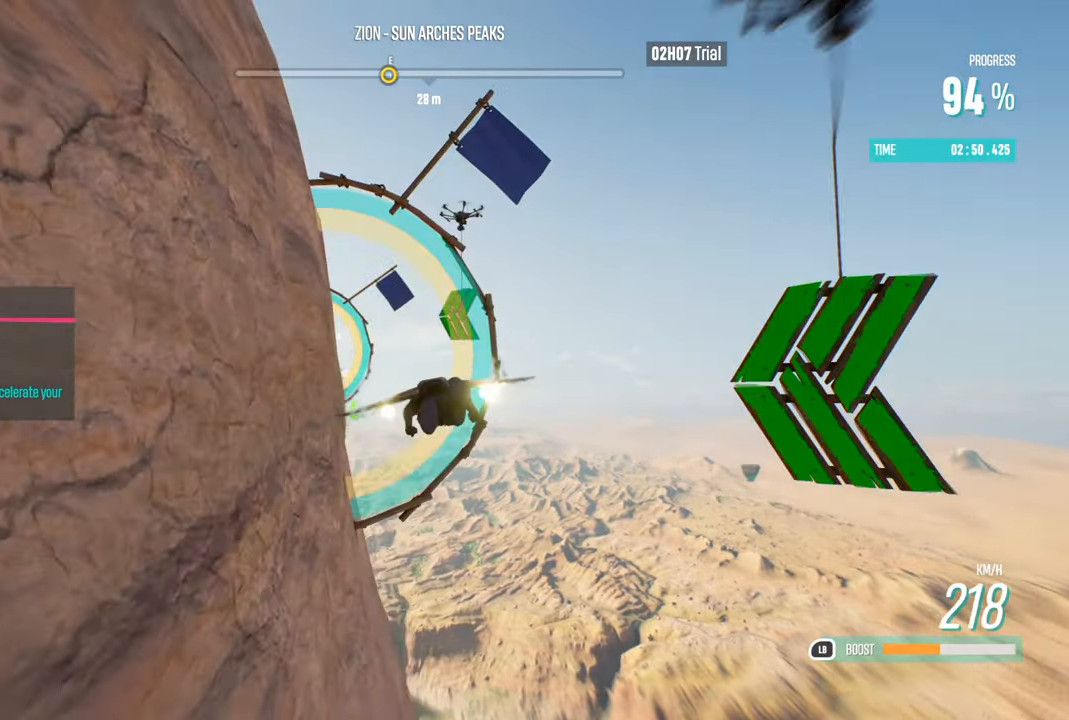
{"buttons": ["R2"], "left_stick": "left", "right_stick": "center", "events": [[134, "left_stick", "center"], [250, "left_stick", "down-left"], [450, "left_stick", "left"]]}
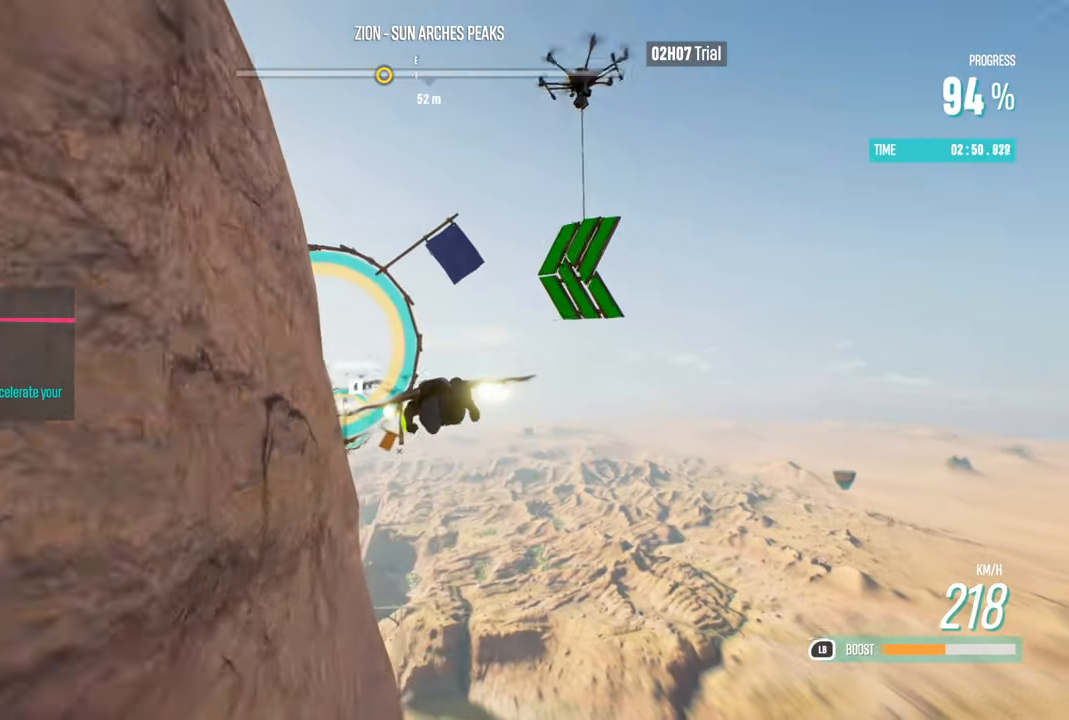
{"buttons": ["R2"], "left_stick": "up-right", "right_stick": "center", "events": [[67, "left_stick", "up-left"], [334, "left_stick", "center"], [400, "X", "down"], [450, "left_stick", "up-right"], [500, "X", "up"]]}
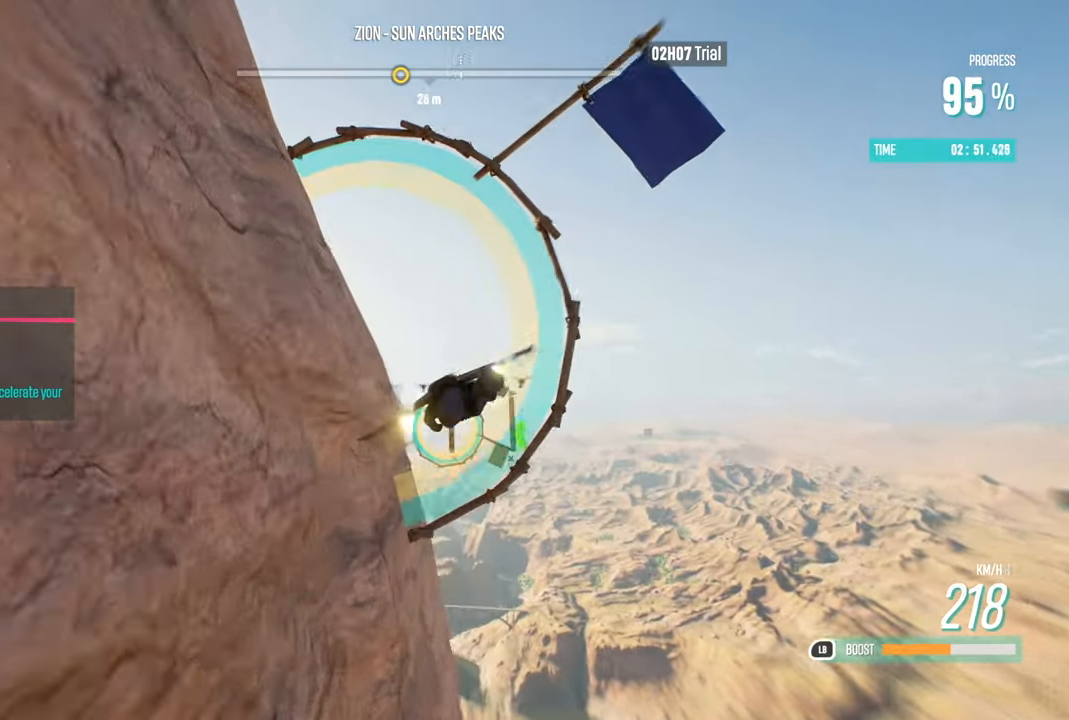
{"buttons": ["R2"], "left_stick": "center", "right_stick": "center", "events": [[367, "left_stick", "center"]]}
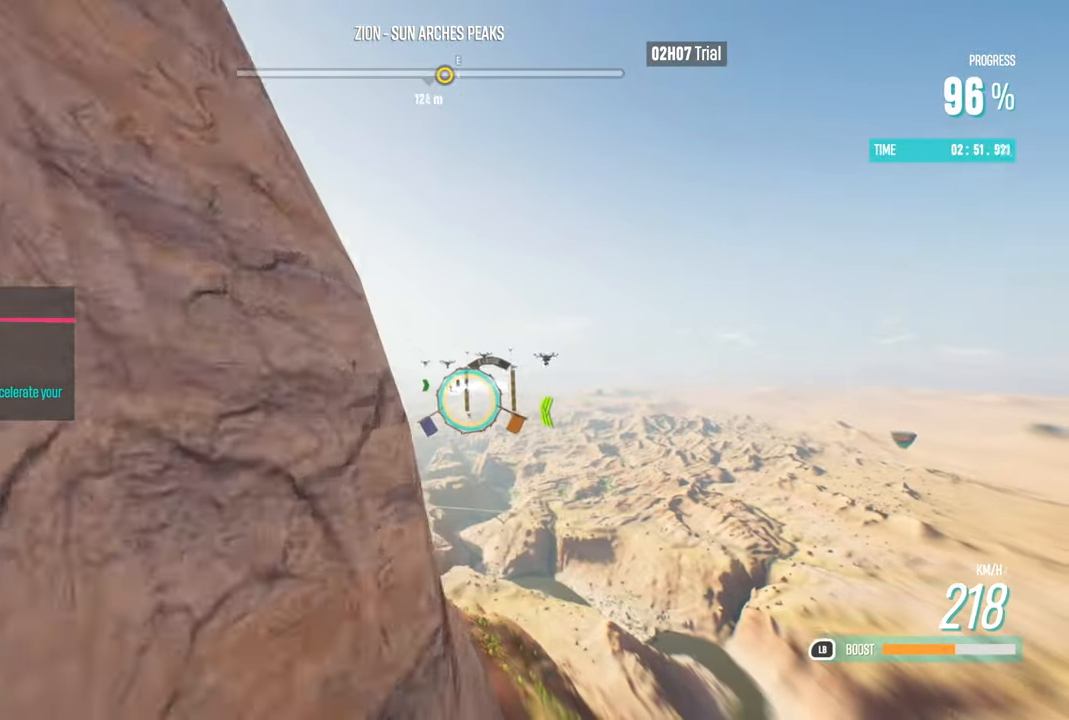
{"buttons": ["R2"], "left_stick": "up-right", "right_stick": "center", "events": [[17, "left_stick", "up"], [184, "left_stick", "up-right"]]}
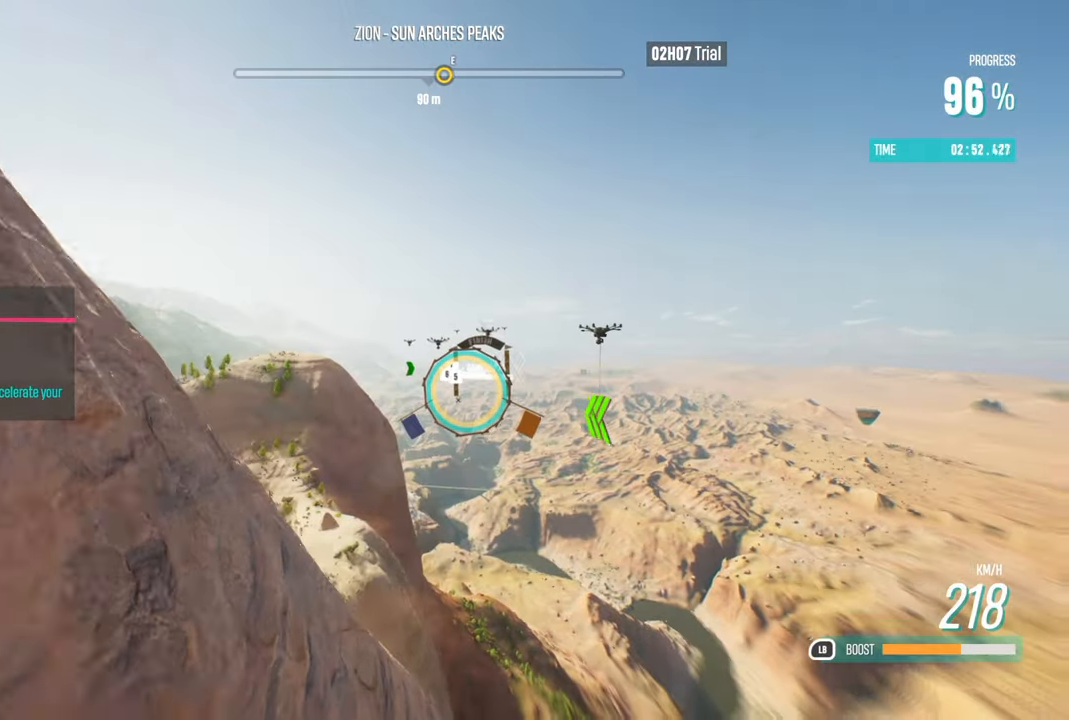
{"buttons": ["L1", "R2"], "left_stick": "up-right", "right_stick": "center", "events": [[67, "left_stick", "center"], [200, "L1", "down"], [384, "left_stick", "up-right"]]}
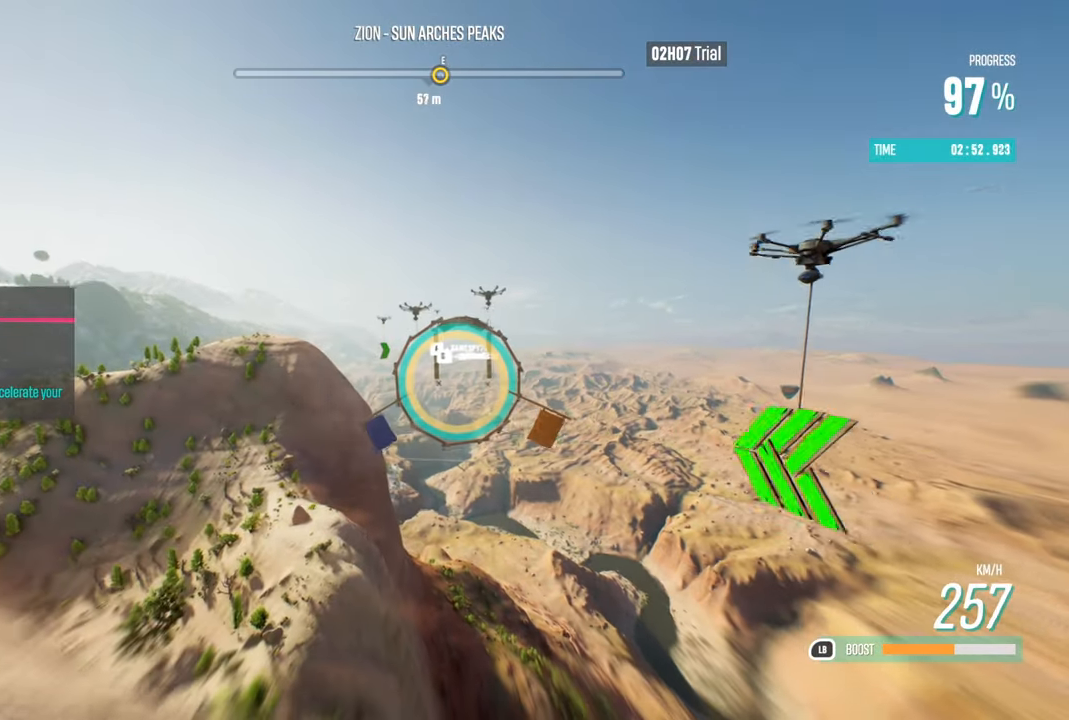
{"buttons": ["L1", "R2"], "left_stick": "center", "right_stick": "center", "events": [[117, "left_stick", "center"], [217, "left_stick", "up-right"], [467, "left_stick", "center"]]}
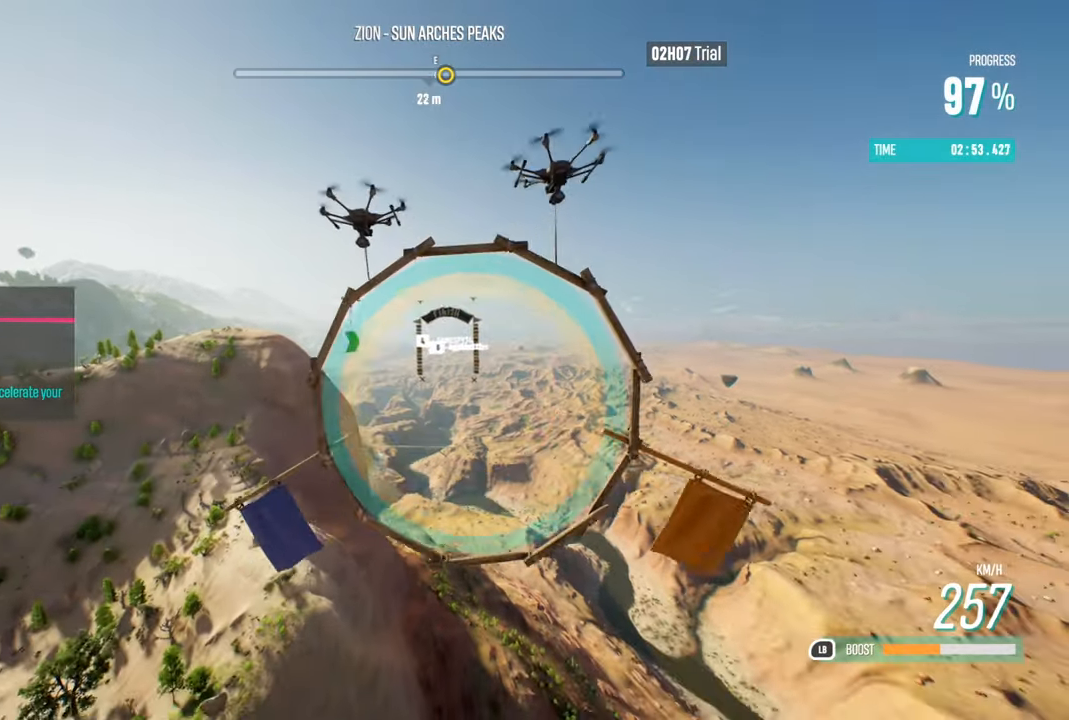
{"buttons": ["L1", "R2"], "left_stick": "center", "right_stick": "center", "events": [[33, "left_stick", "down-right"], [116, "left_stick", "down"], [333, "left_stick", "center"]]}
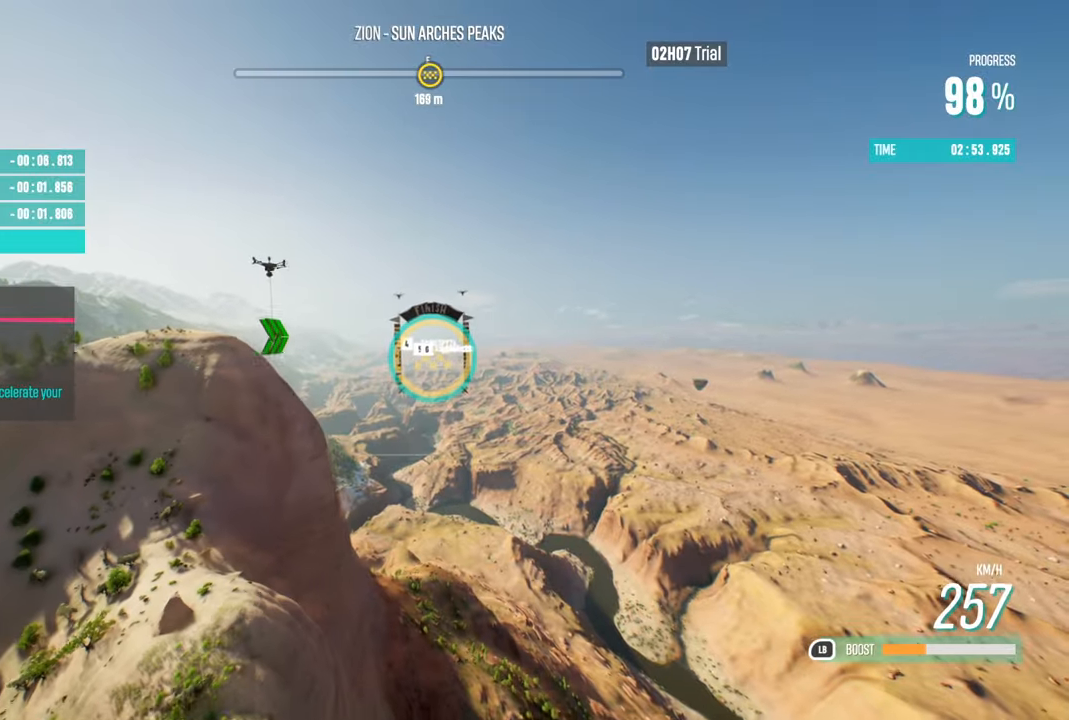
{"buttons": ["L1", "R2"], "left_stick": "up-left", "right_stick": "center", "events": [[100, "left_stick", "up"], [250, "left_stick", "center"], [383, "left_stick", "up-left"]]}
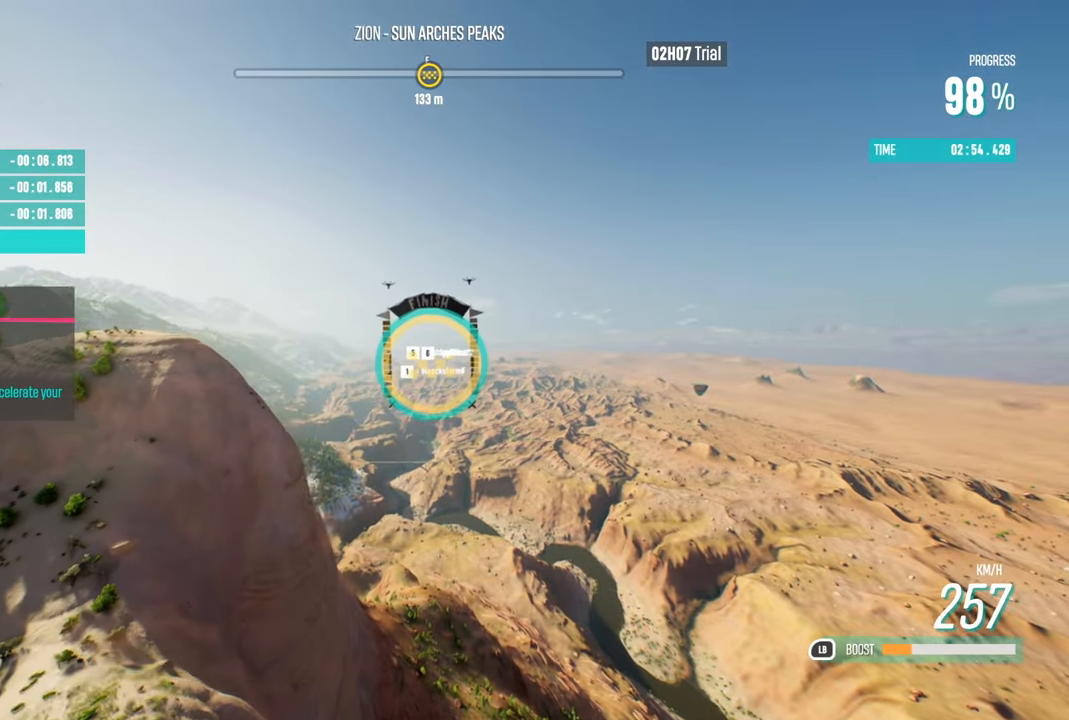
{"buttons": ["L1", "R2"], "left_stick": "center", "right_stick": "center", "events": [[50, "left_stick", "center"]]}
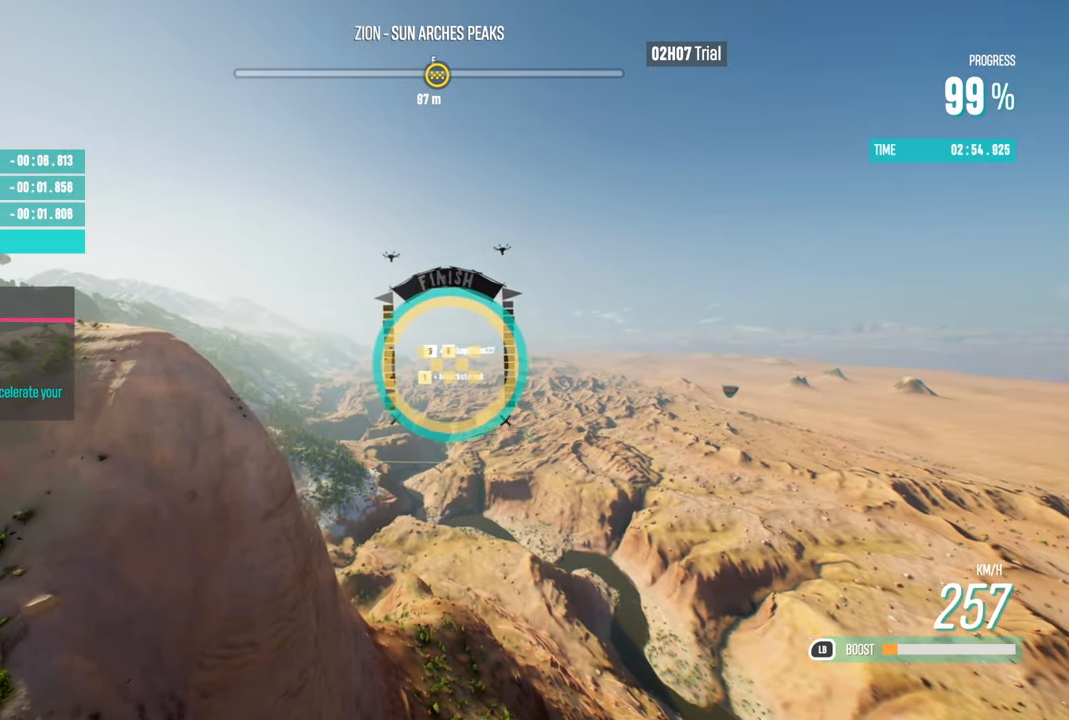
{"buttons": ["L1", "R2"], "left_stick": "up", "right_stick": "center", "events": [[50, "left_stick", "up"]]}
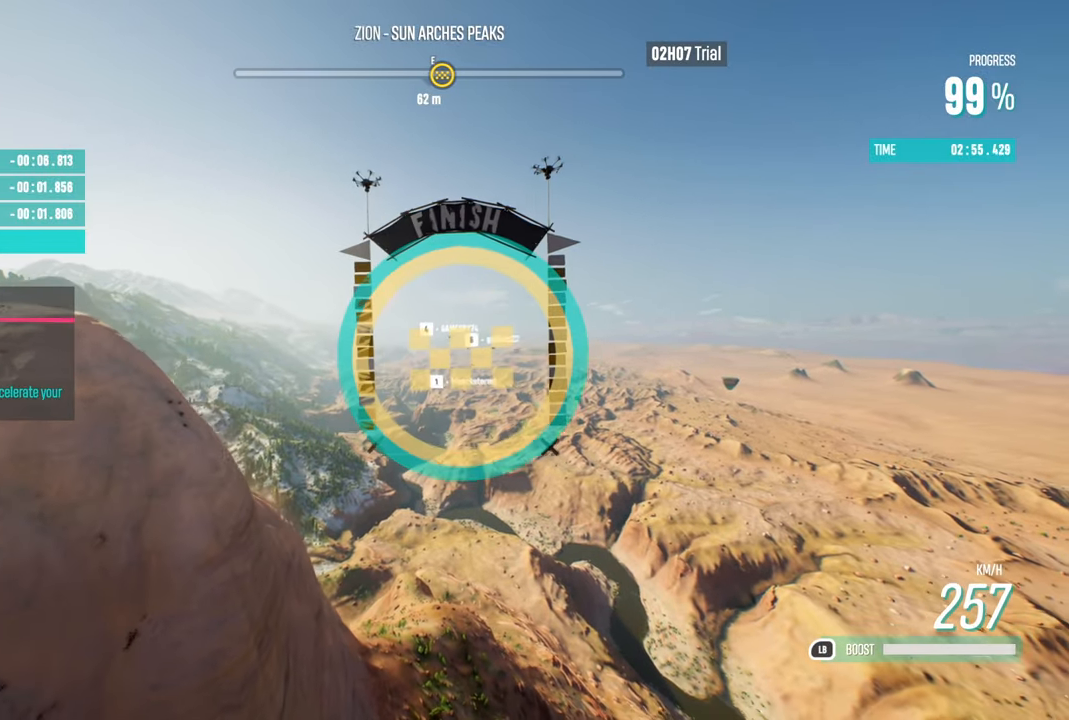
{"buttons": ["L1", "R2"], "left_stick": "center", "right_stick": "center", "events": [[266, "left_stick", "center"]]}
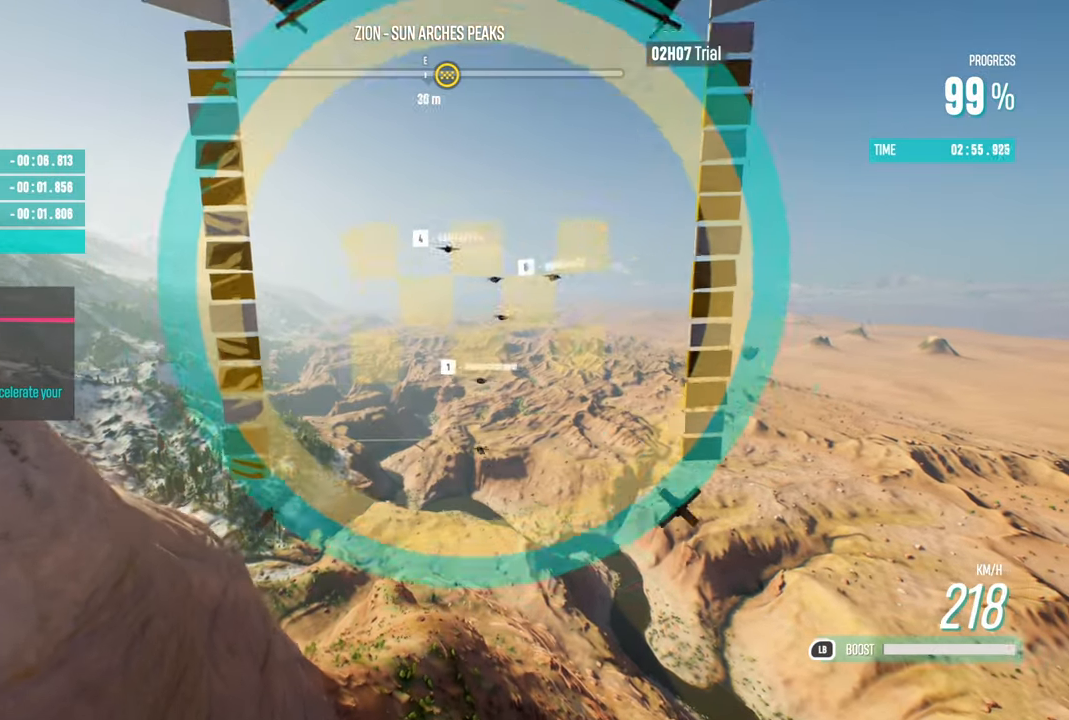
{"buttons": ["R2"], "left_stick": "center", "right_stick": "center", "events": [[166, "L1", "up"]]}
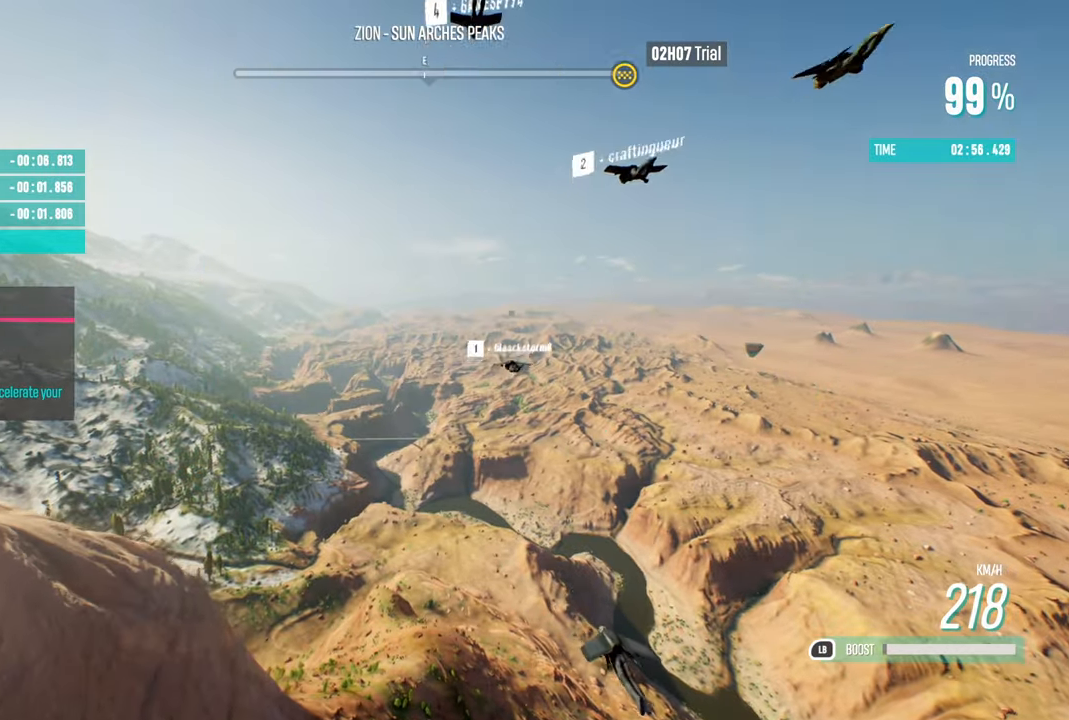
{"buttons": ["R2"], "left_stick": "center", "right_stick": "center", "events": []}
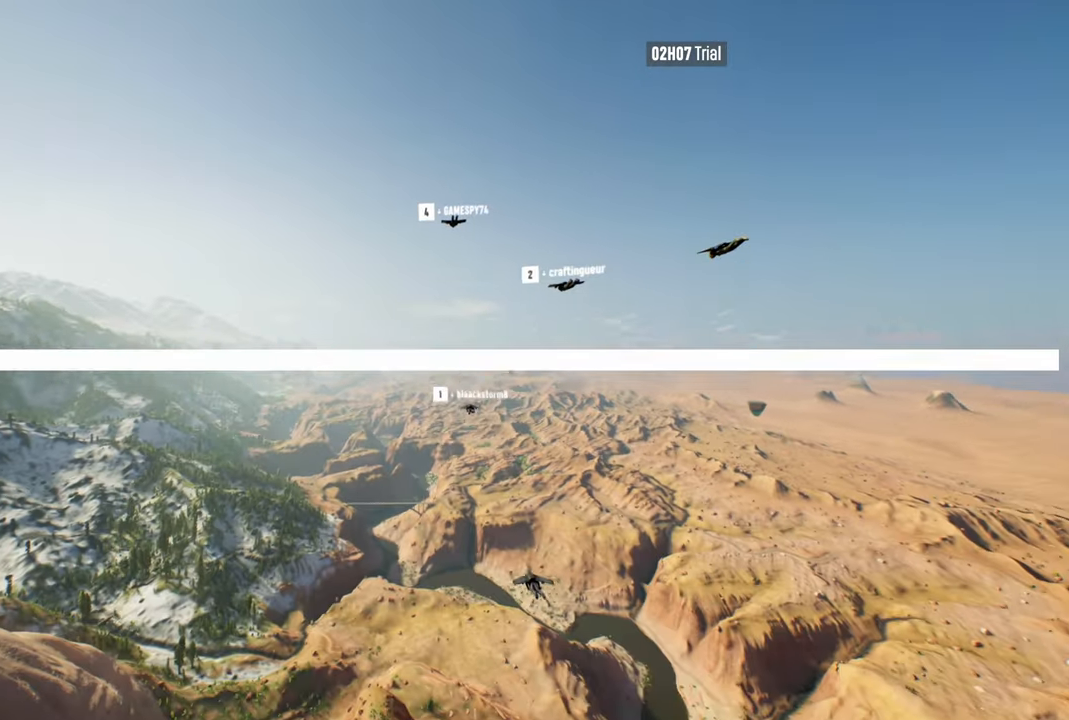
{"buttons": [], "left_stick": "center", "right_stick": "center", "events": [[83, "R2", "up"]]}